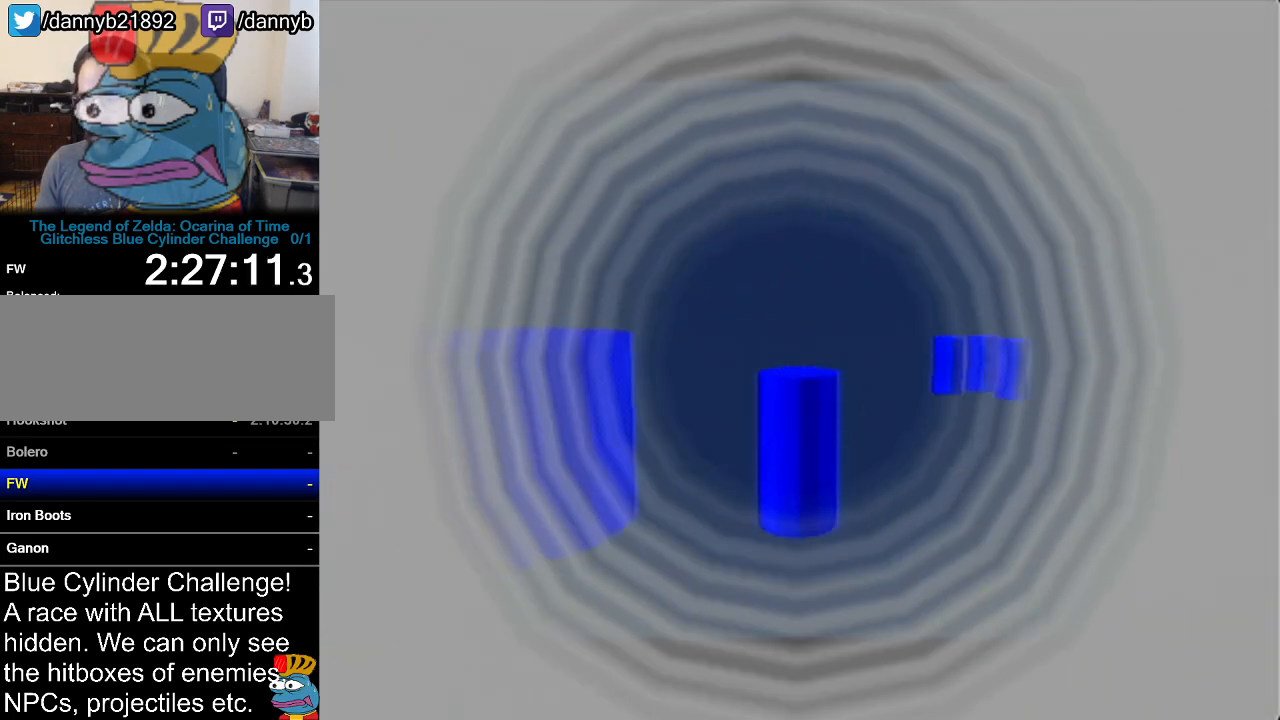
Gameplay with a controller (Nintendo layout); each line is a JSON object with the inputs held at the frame after it. "events" lists button and stick changes between this image and that frame as [ms after this image, input, new state], when the widget could be followed in between. Not read: L3 R3.
{"buttons": [], "left_stick": "up-left", "events": [[117, "A", "down"], [401, "A", "up"]]}
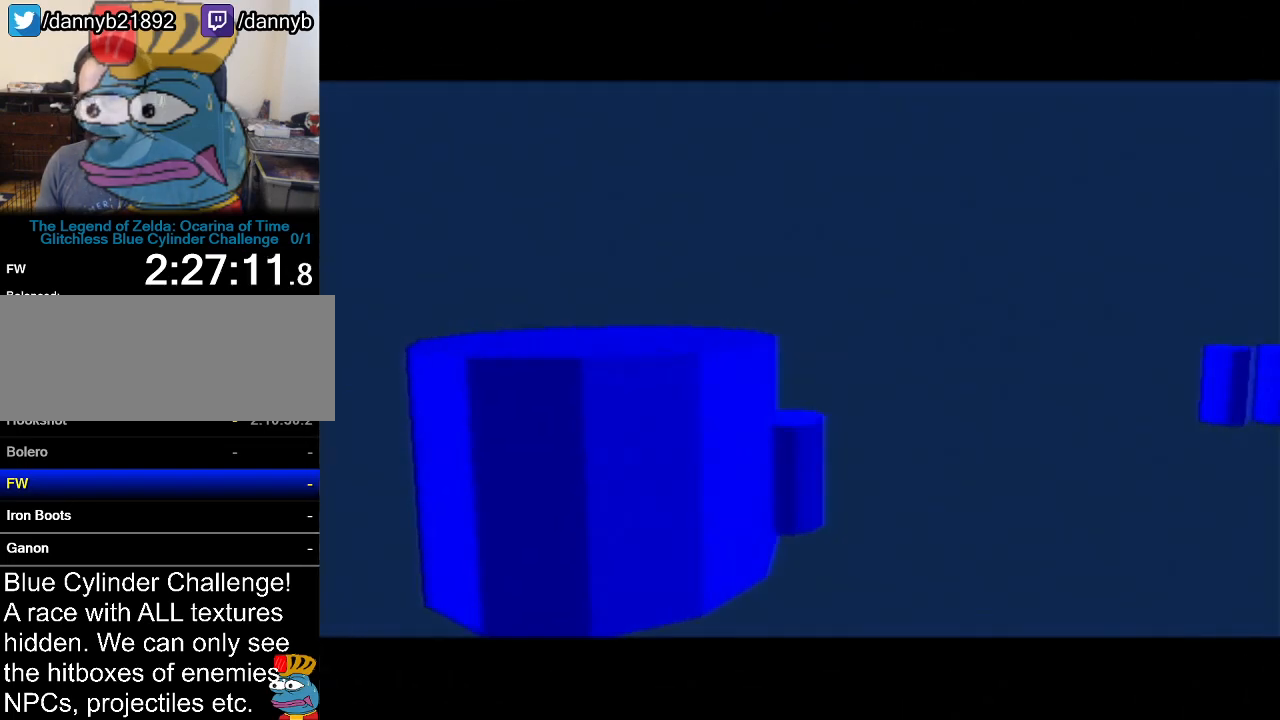
{"buttons": ["A"], "left_stick": "up-left", "events": [[384, "A", "down"]]}
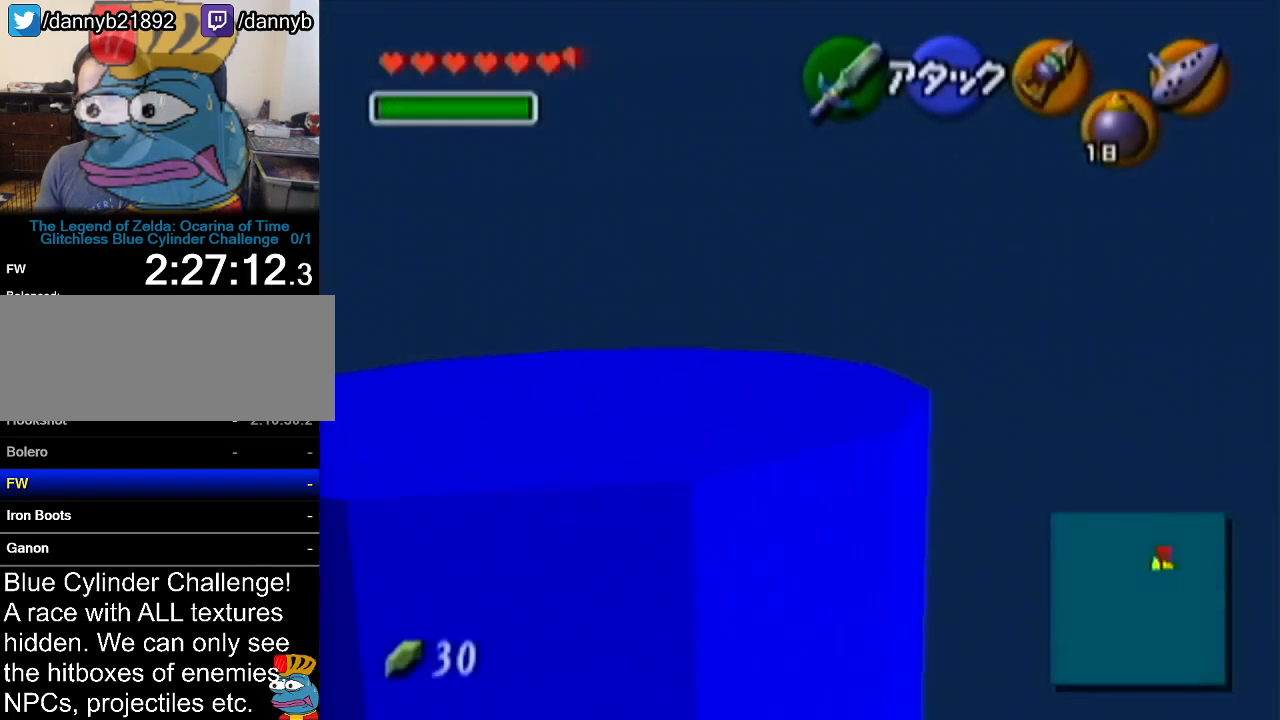
{"buttons": [], "left_stick": "up-left", "events": [[201, "A", "up"]]}
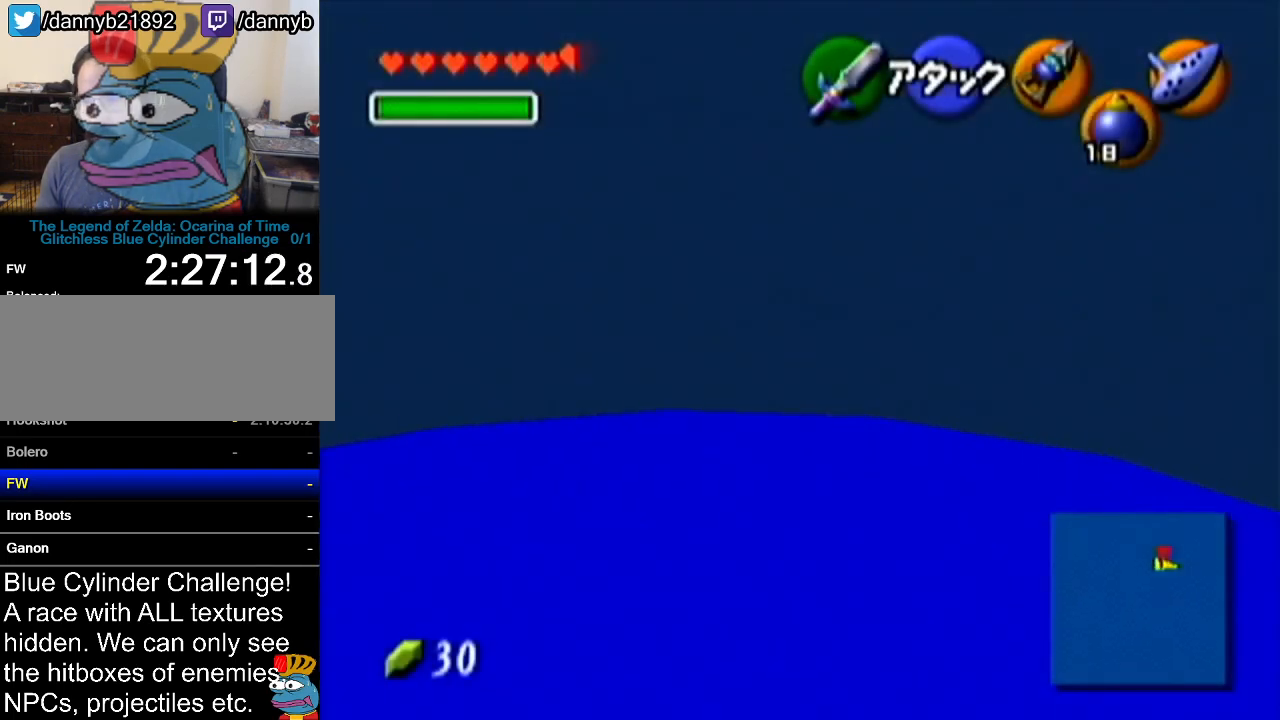
{"buttons": ["Z"], "left_stick": "up", "events": [[267, "A", "down"], [367, "Z", "down"], [400, "left_stick", "up"], [450, "A", "up"]]}
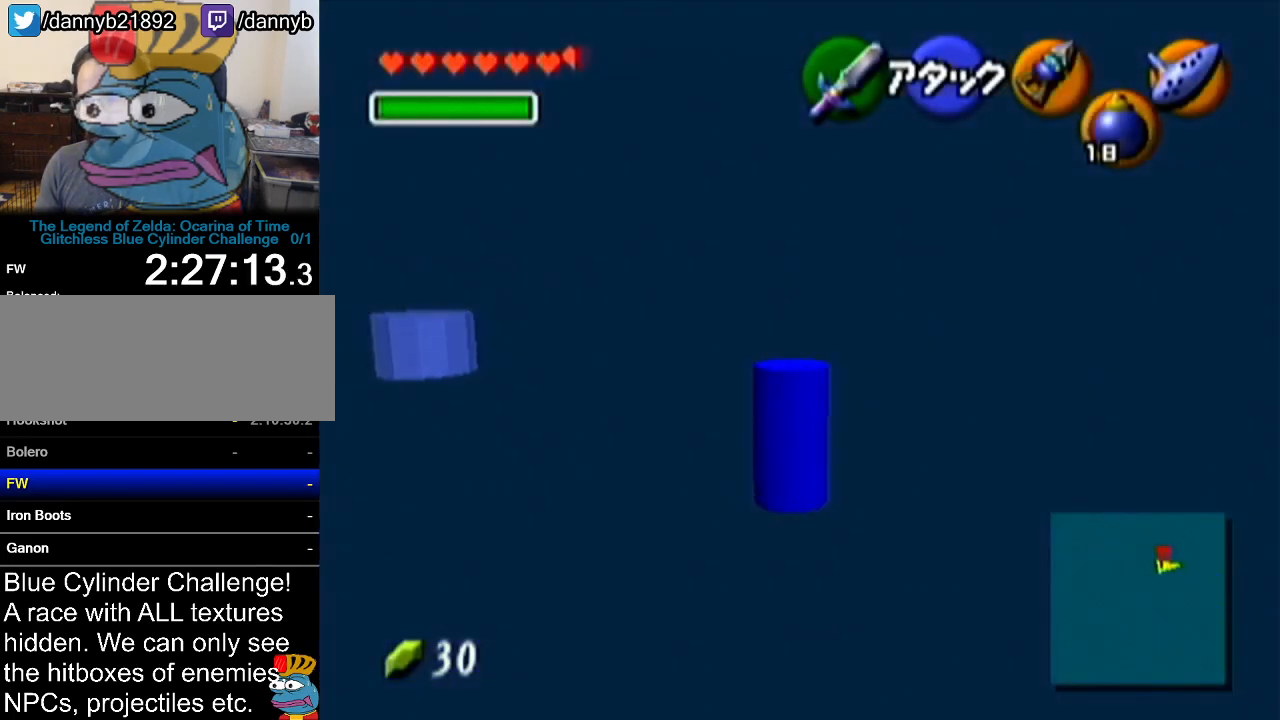
{"buttons": [], "left_stick": "up", "events": [[50, "Z", "up"]]}
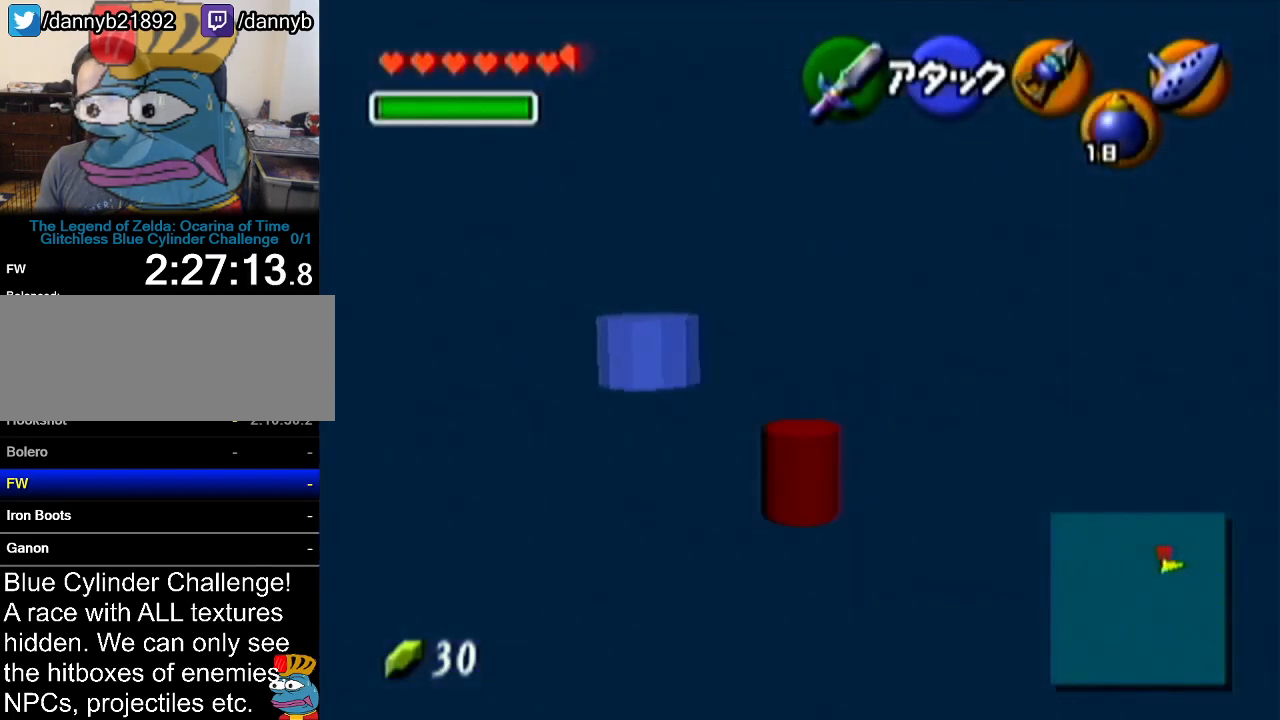
{"buttons": [], "left_stick": "down", "events": [[384, "left_stick", "down"]]}
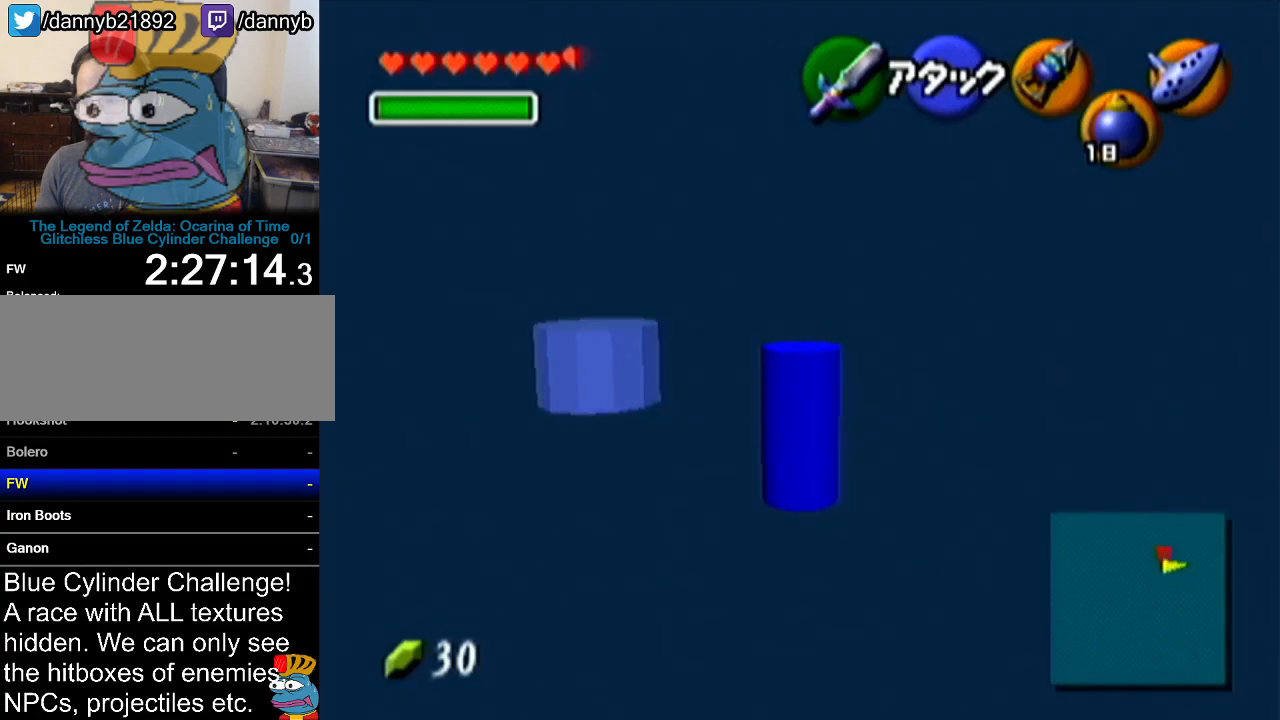
{"buttons": ["Z"], "left_stick": "down", "events": [[50, "Z", "down"]]}
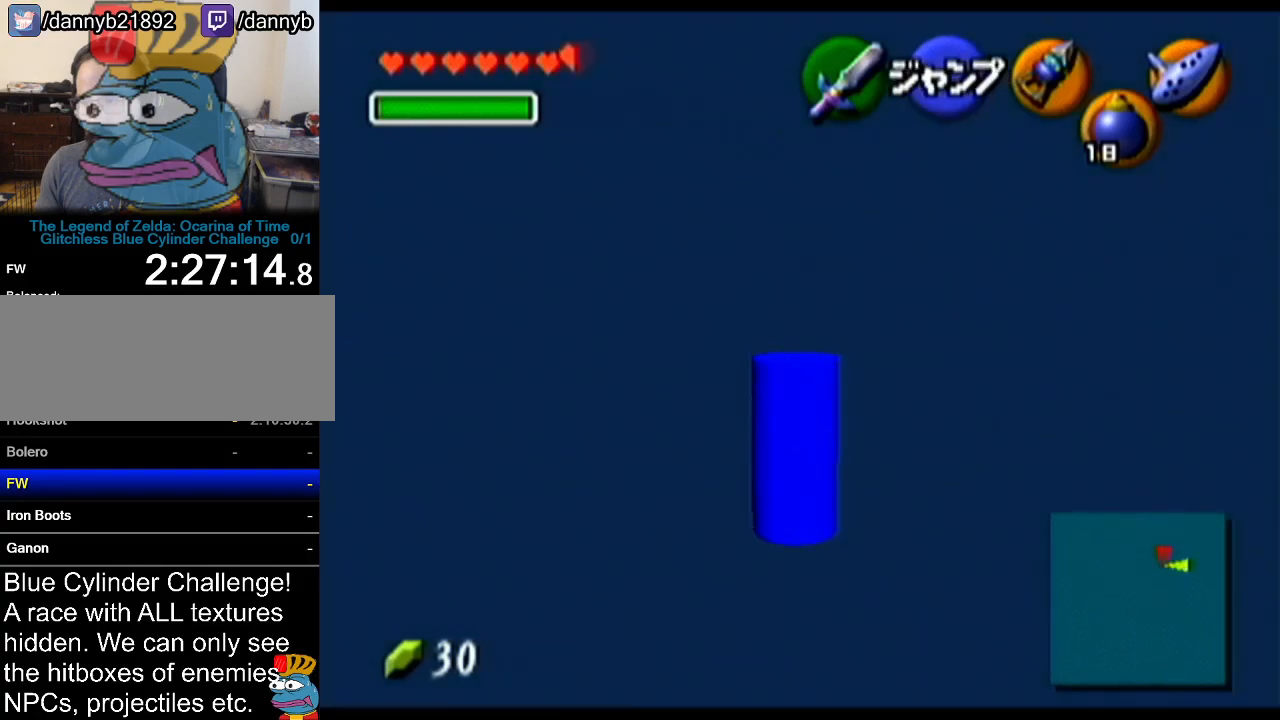
{"buttons": ["Z"], "left_stick": "down", "events": []}
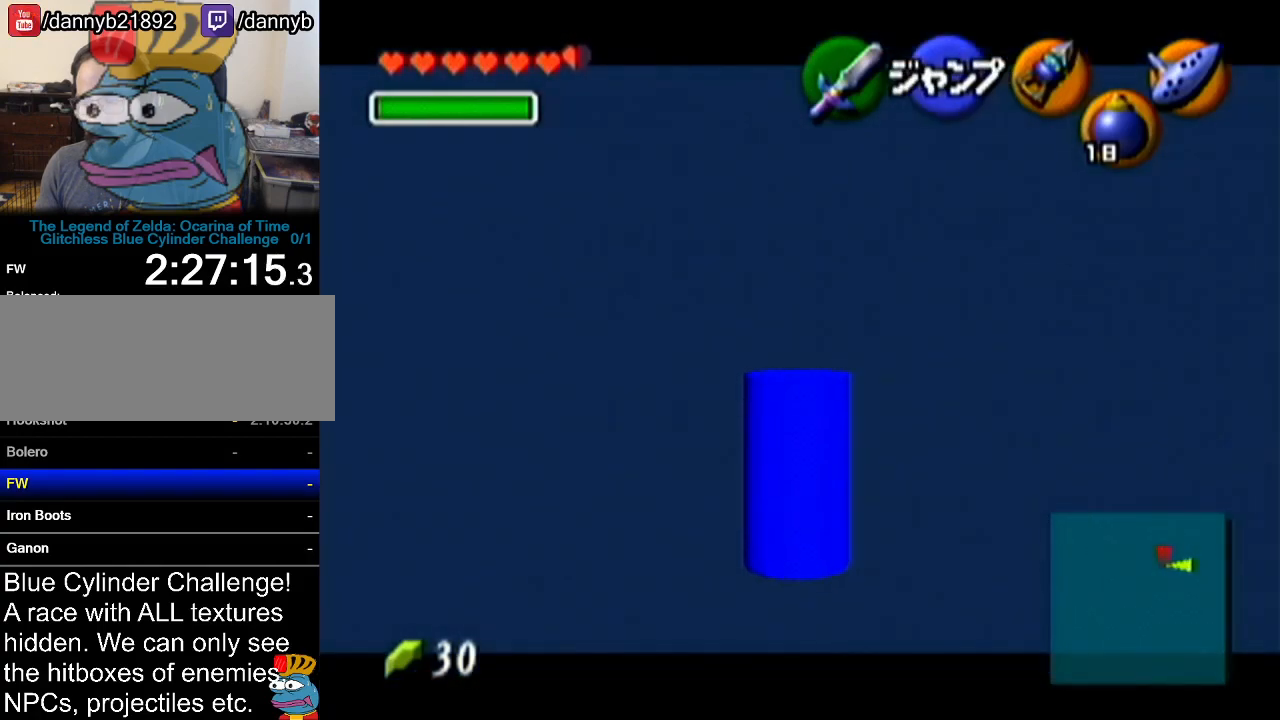
{"buttons": ["Z"], "left_stick": "down", "events": []}
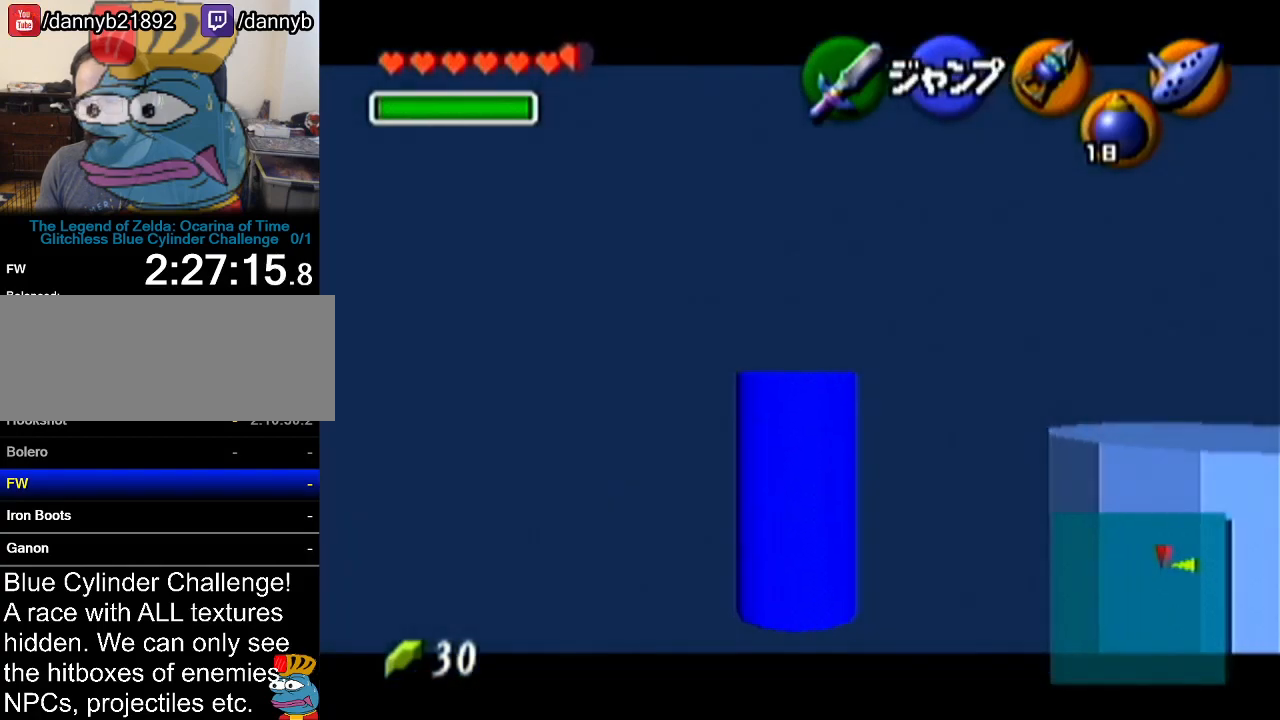
{"buttons": ["Z"], "left_stick": "down", "events": []}
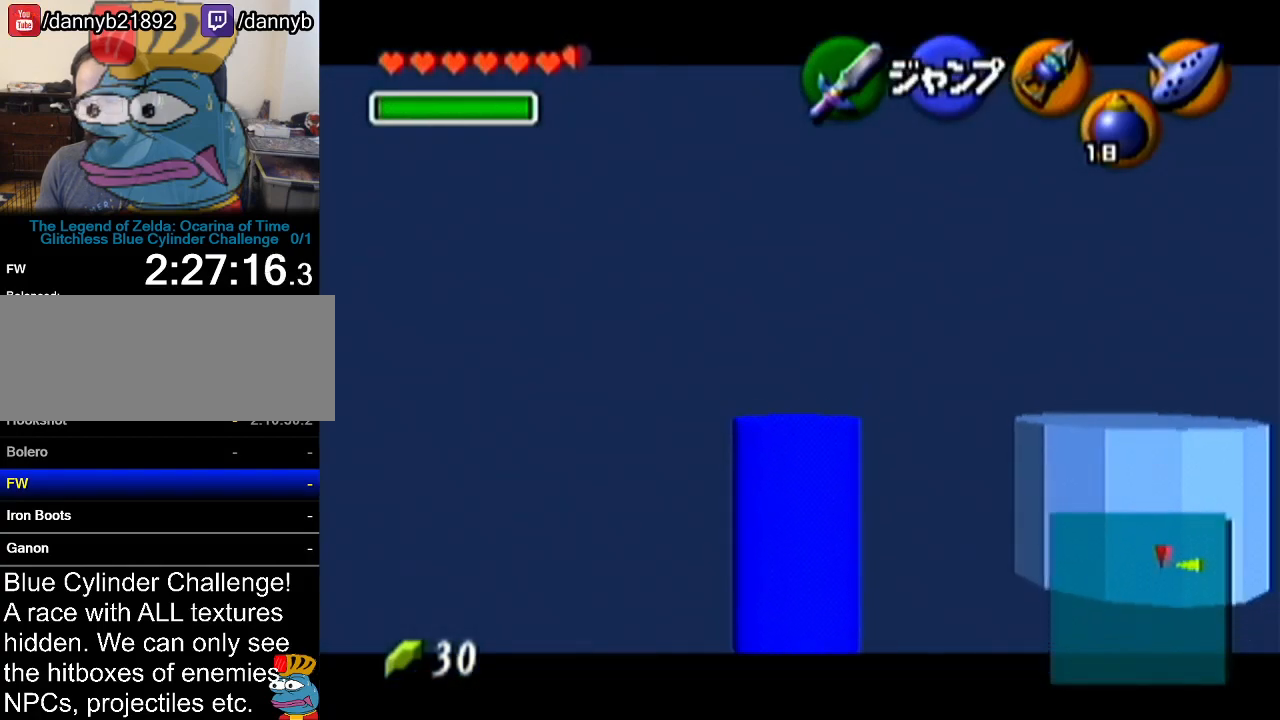
{"buttons": ["Z"], "left_stick": "up", "events": [[484, "left_stick", "up"]]}
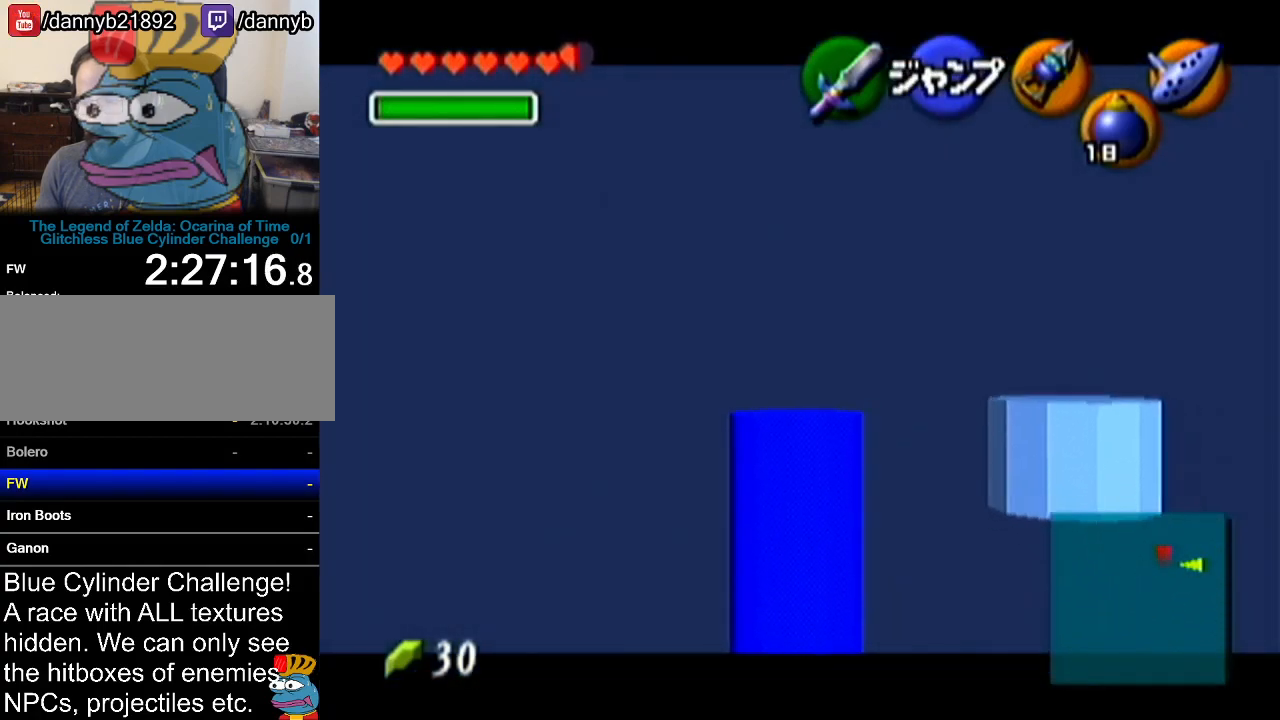
{"buttons": ["Z"], "left_stick": "down", "events": [[17, "left_stick", "down"]]}
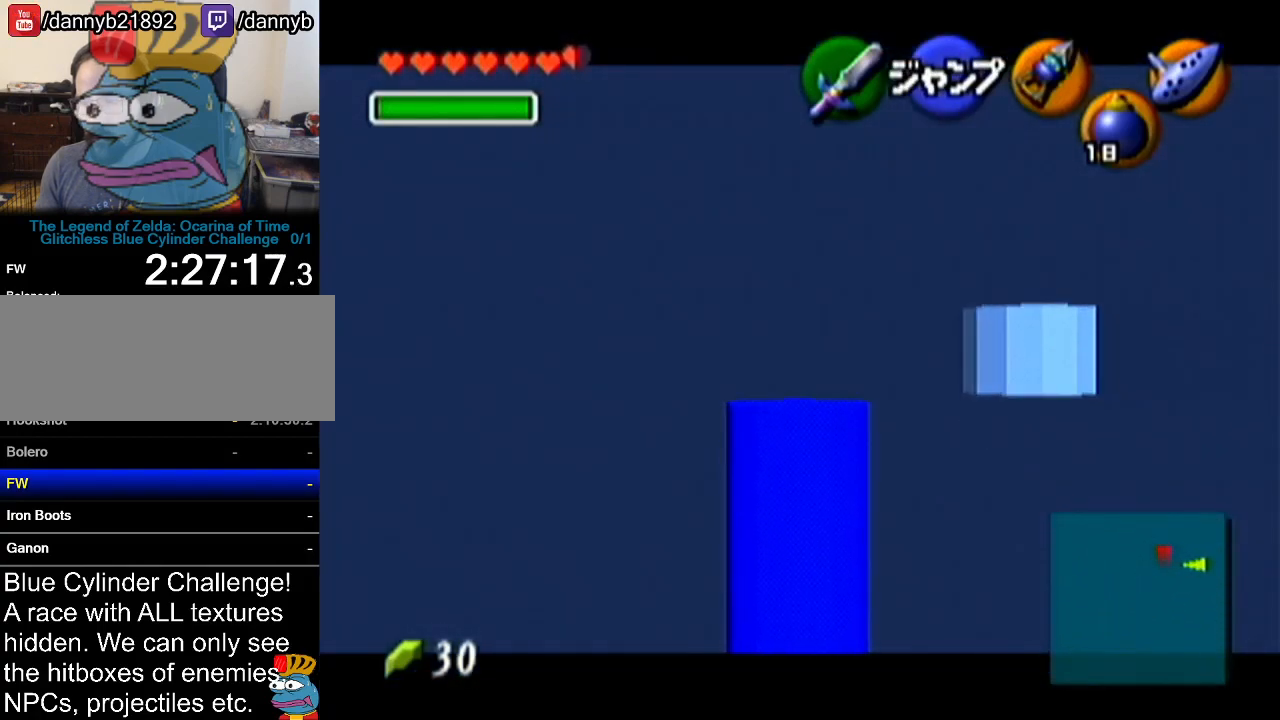
{"buttons": [], "left_stick": "down", "events": [[234, "Z", "up"]]}
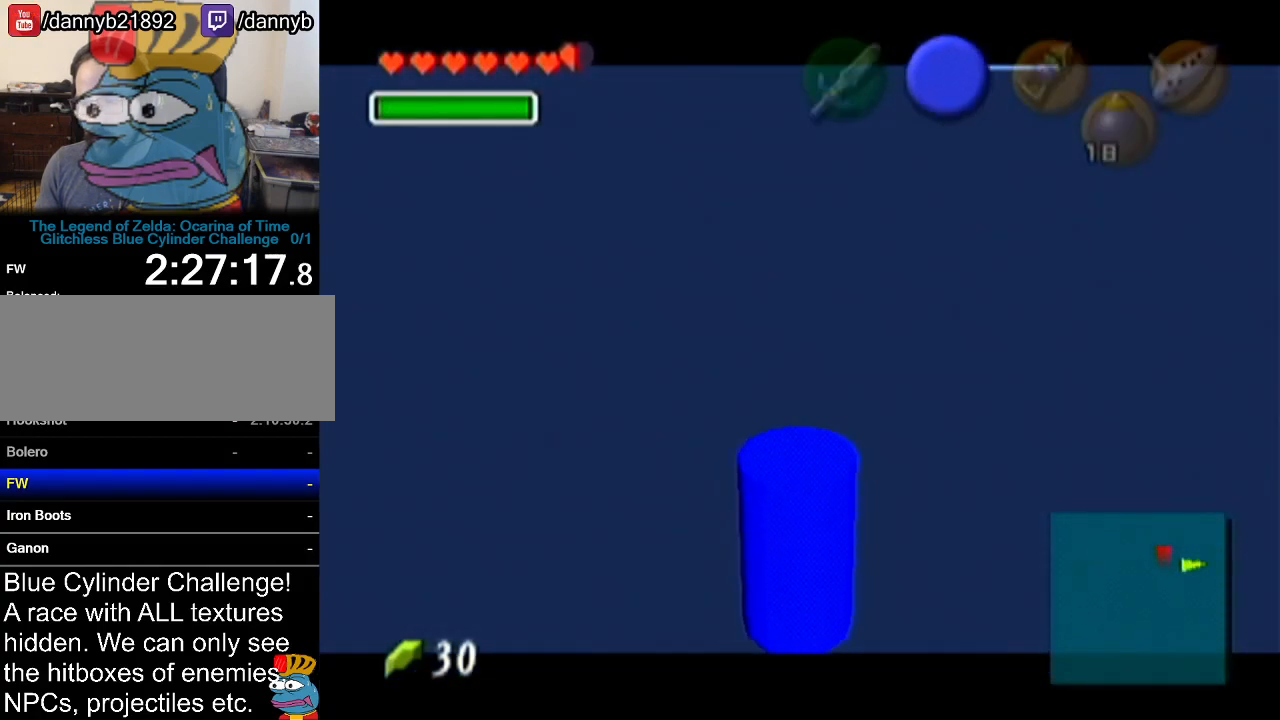
{"buttons": [], "left_stick": "center", "events": [[484, "left_stick", "center"]]}
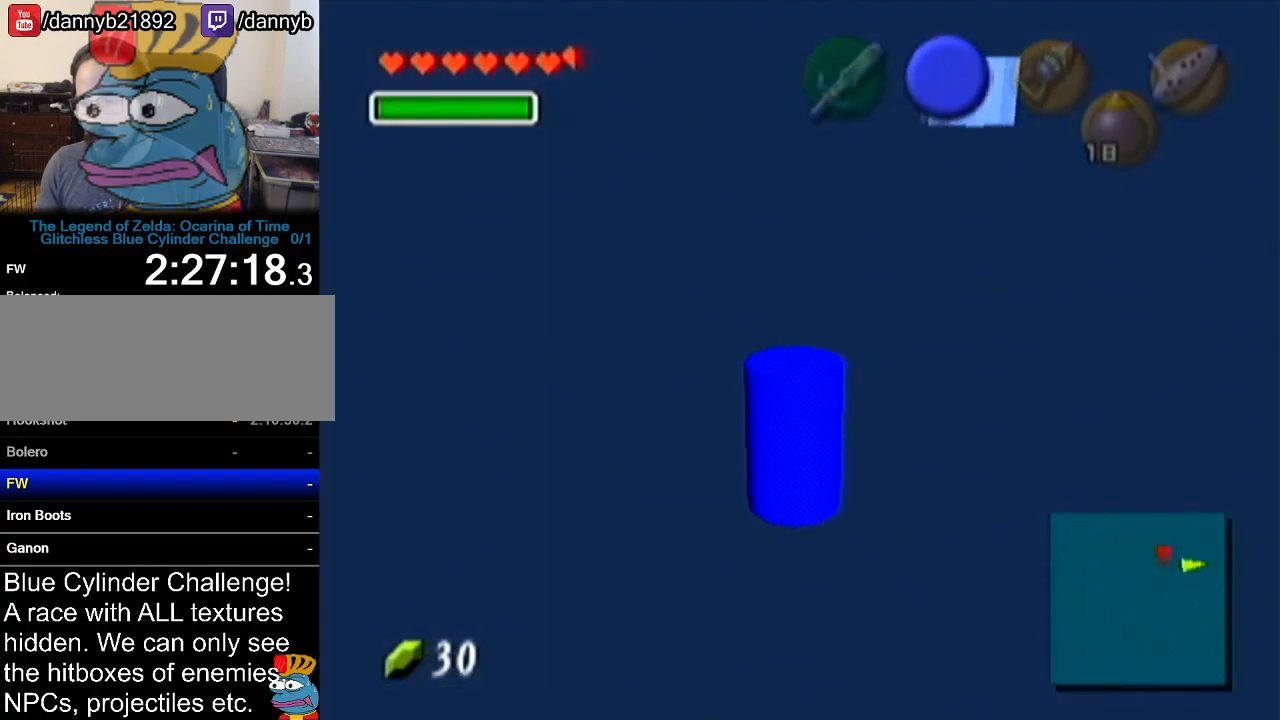
{"buttons": [], "left_stick": "center", "events": [[67, "Z", "down"], [234, "Z", "up"]]}
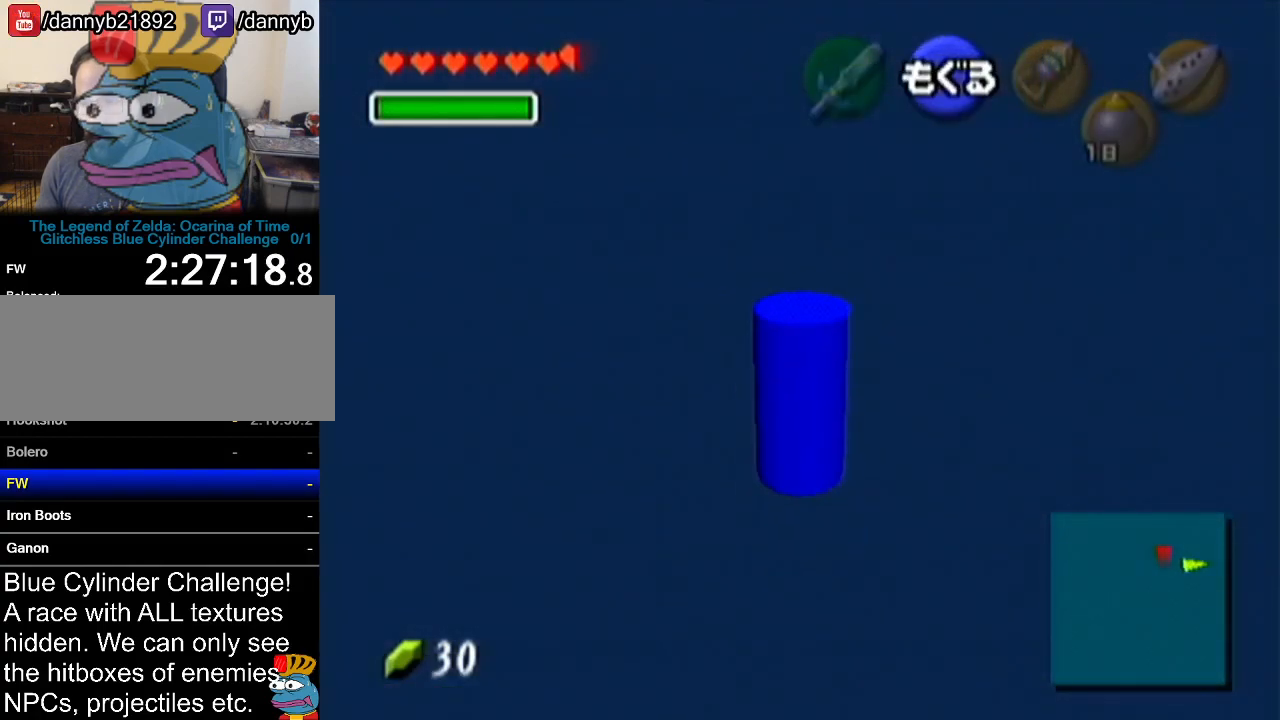
{"buttons": [], "left_stick": "center", "events": [[167, "A", "down"], [283, "A", "up"], [350, "A", "down"], [417, "A", "up"], [484, "A", "down"], [500, "A", "up"]]}
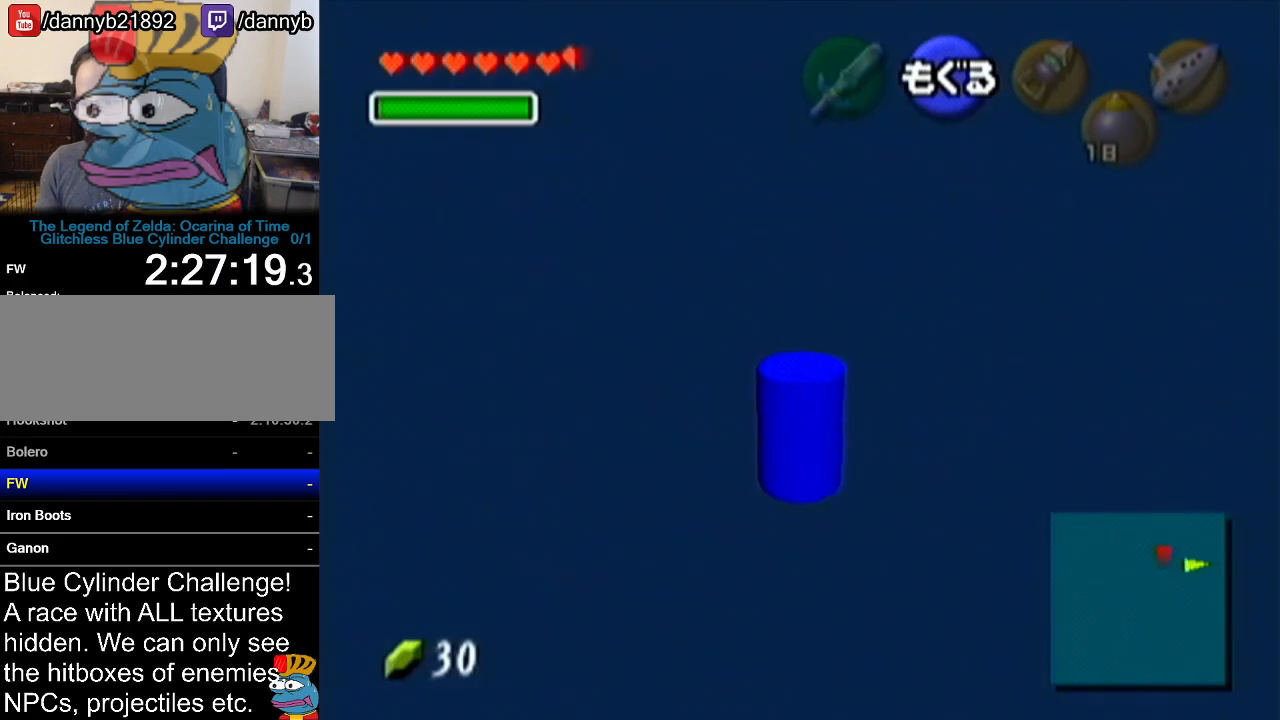
{"buttons": ["A"], "left_stick": "center", "events": [[34, "A", "down"], [100, "A", "up"], [167, "A", "down"], [234, "A", "up"], [267, "A", "down"]]}
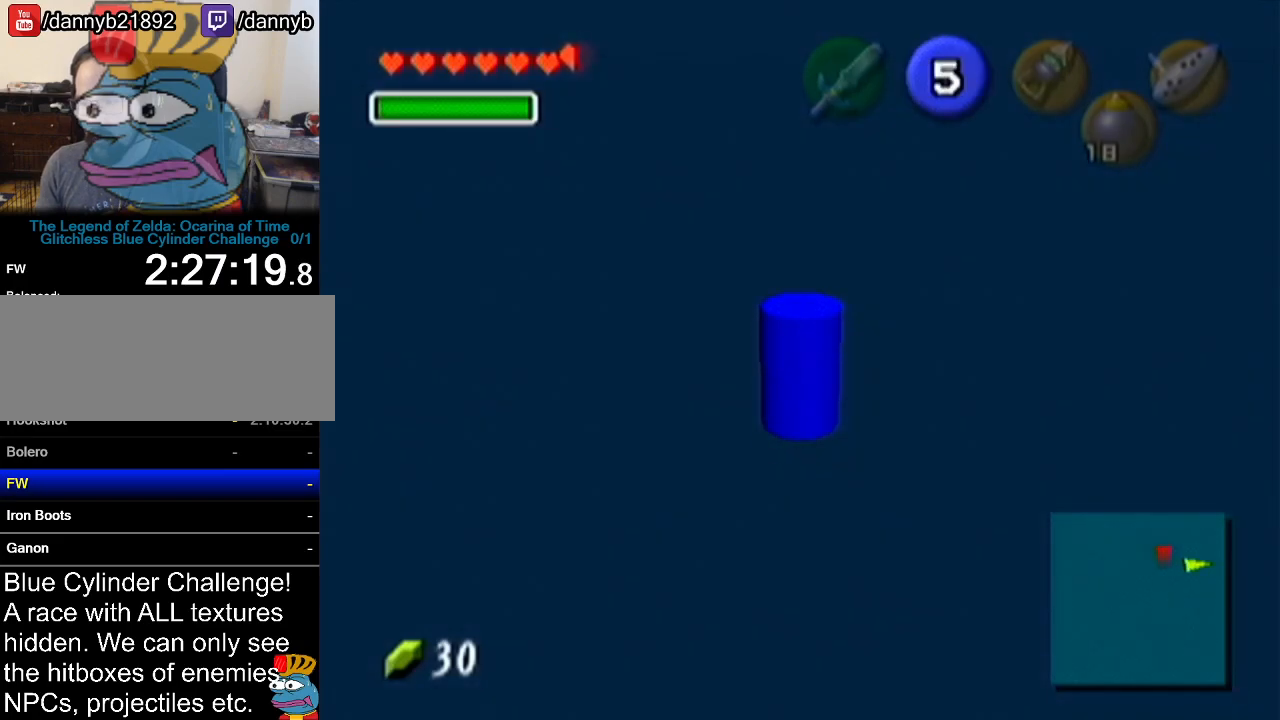
{"buttons": ["A"], "left_stick": "center", "events": []}
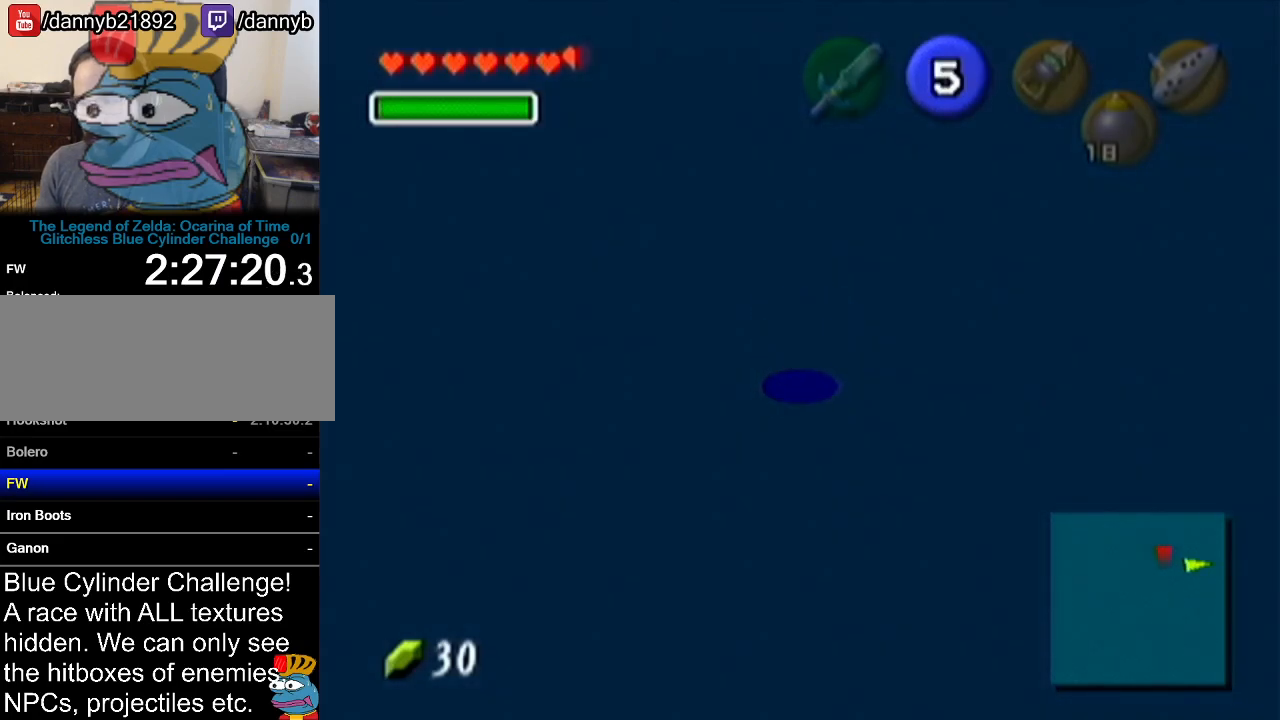
{"buttons": ["A"], "left_stick": "up", "events": [[134, "left_stick", "up"]]}
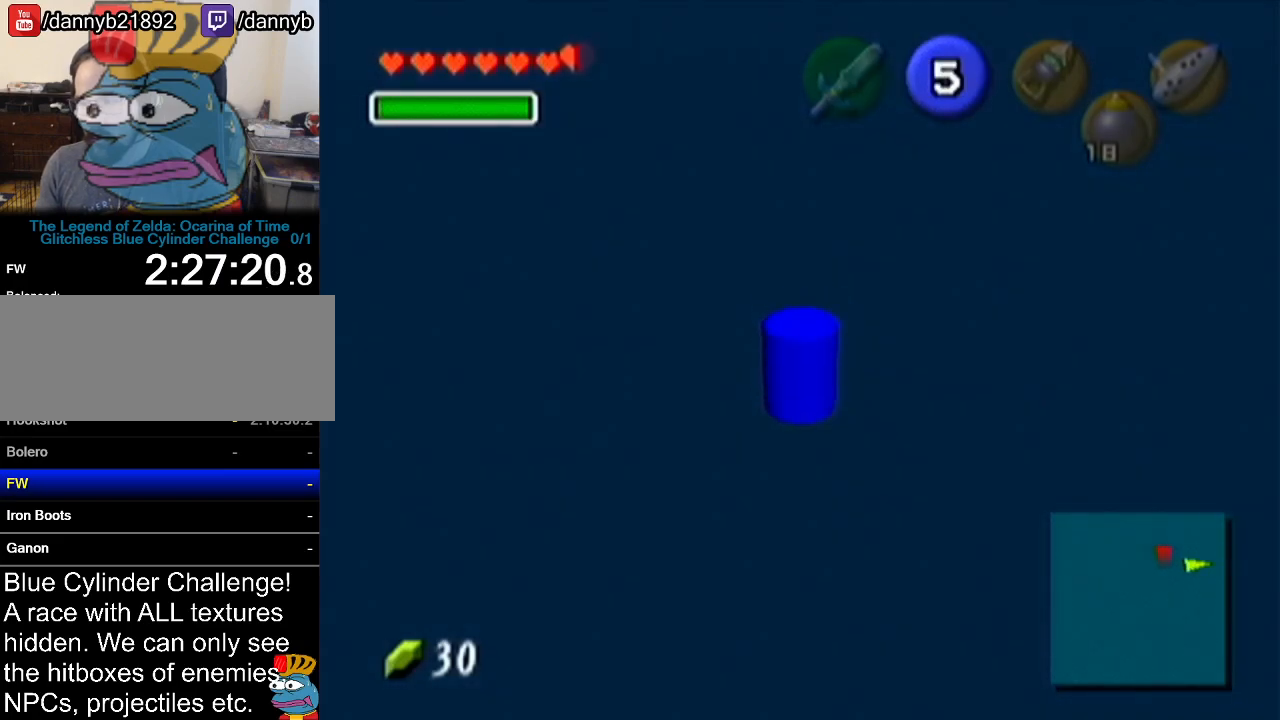
{"buttons": ["A"], "left_stick": "up-right", "events": [[333, "left_stick", "up-right"]]}
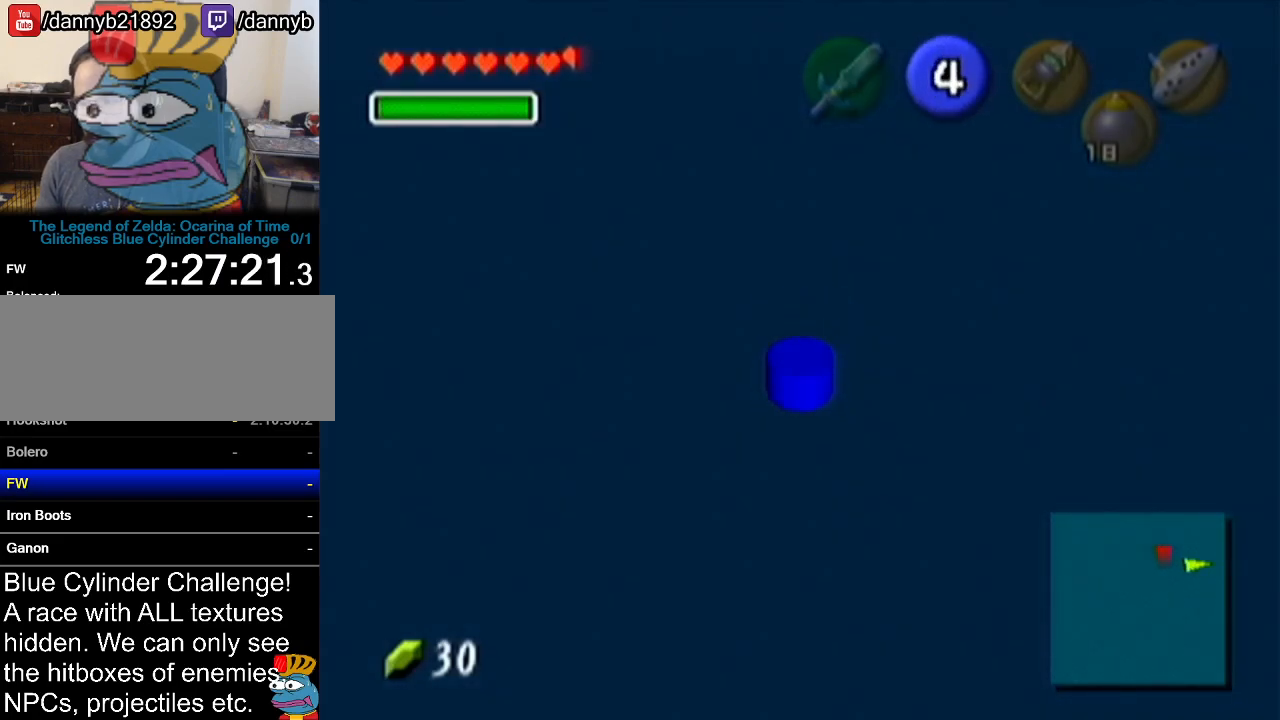
{"buttons": ["A"], "left_stick": "up", "events": [[201, "left_stick", "up"]]}
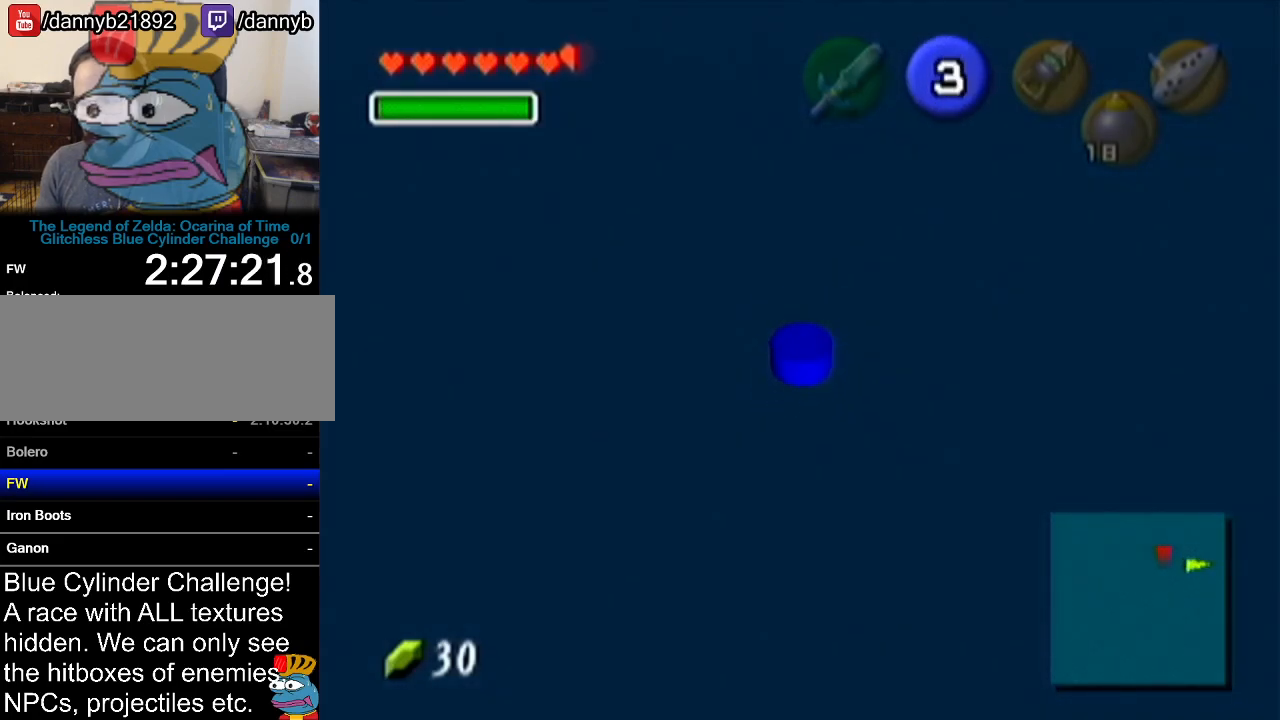
{"buttons": ["A"], "left_stick": "up", "events": []}
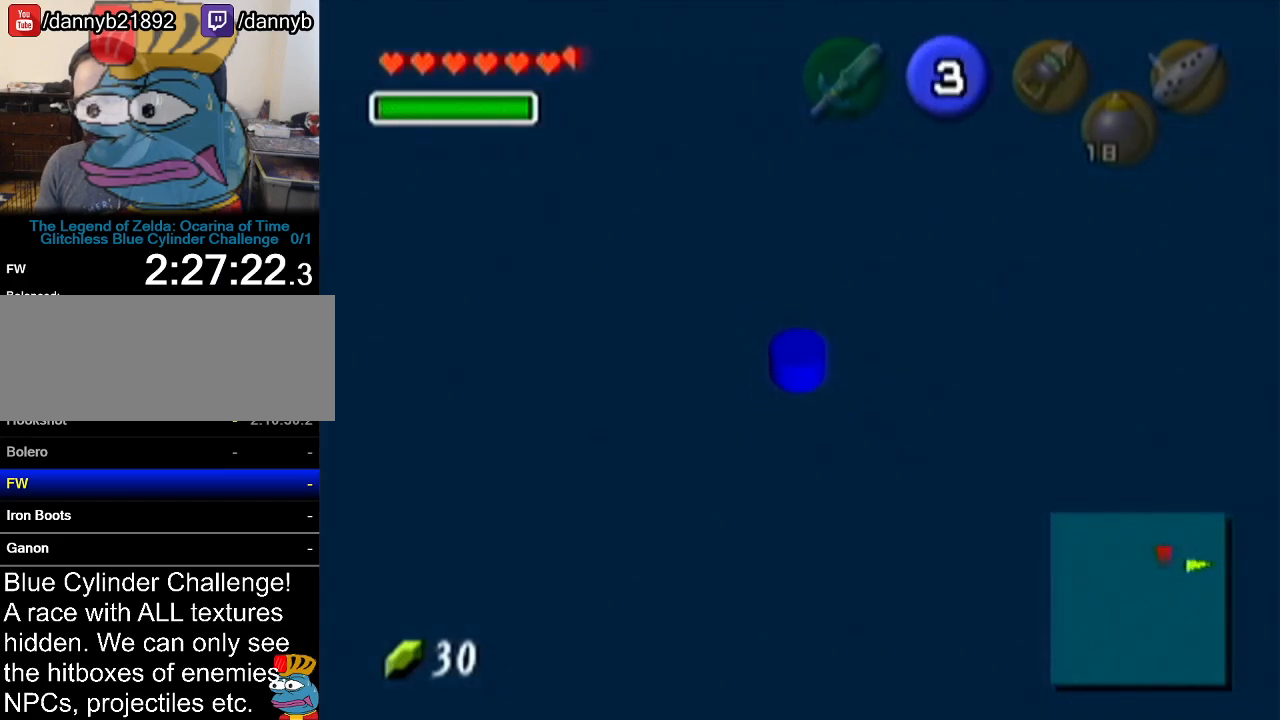
{"buttons": ["A"], "left_stick": "up", "events": []}
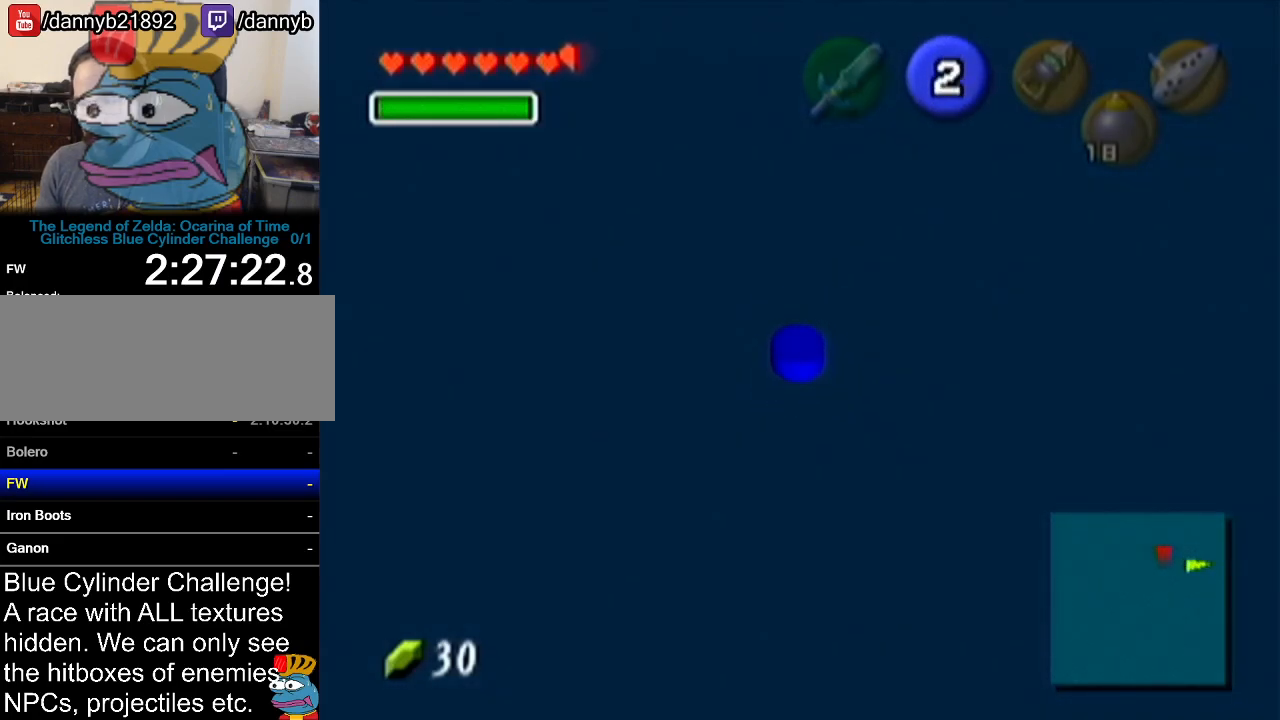
{"buttons": ["A"], "left_stick": "up", "events": []}
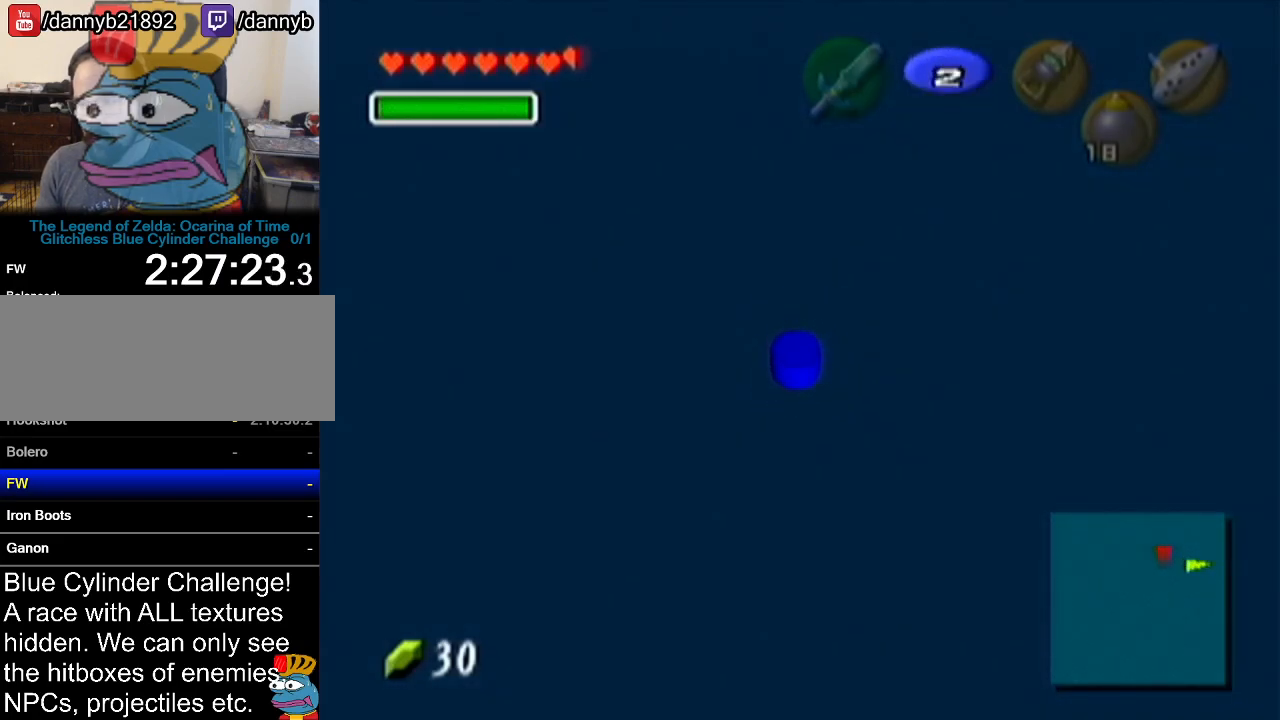
{"buttons": ["A"], "left_stick": "up", "events": []}
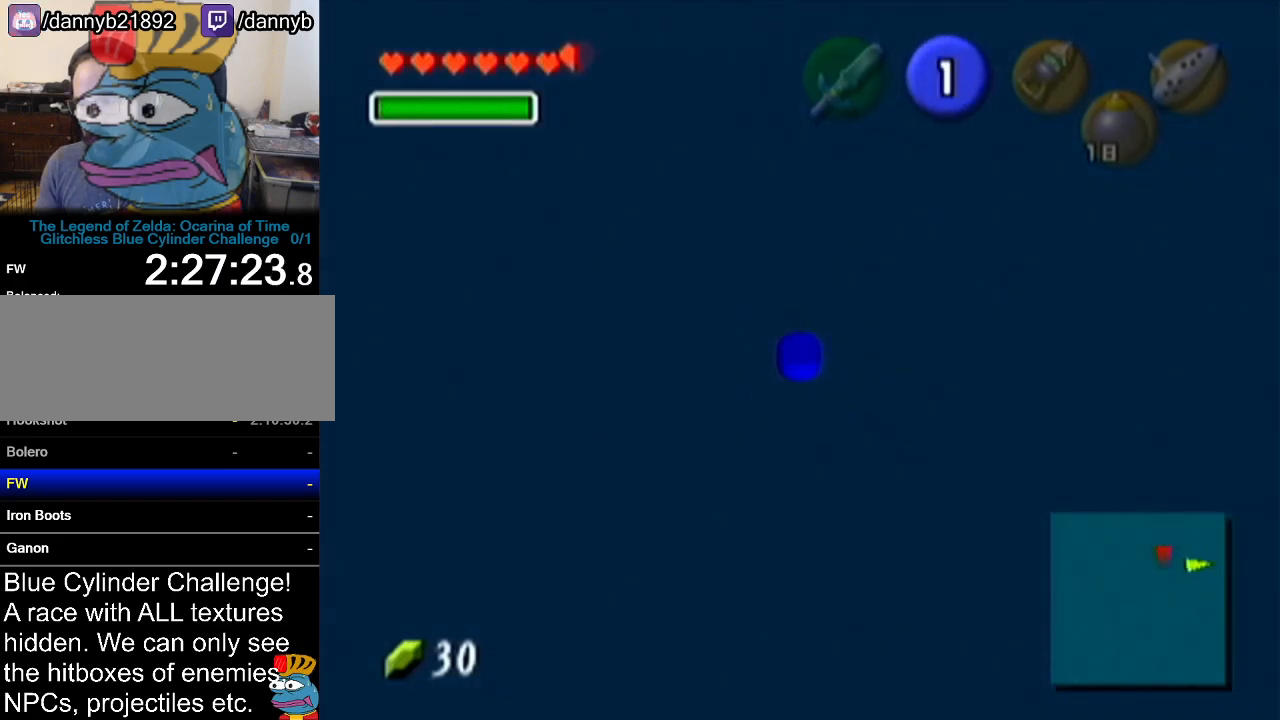
{"buttons": [], "left_stick": "center", "events": [[334, "A", "up"], [367, "left_stick", "center"]]}
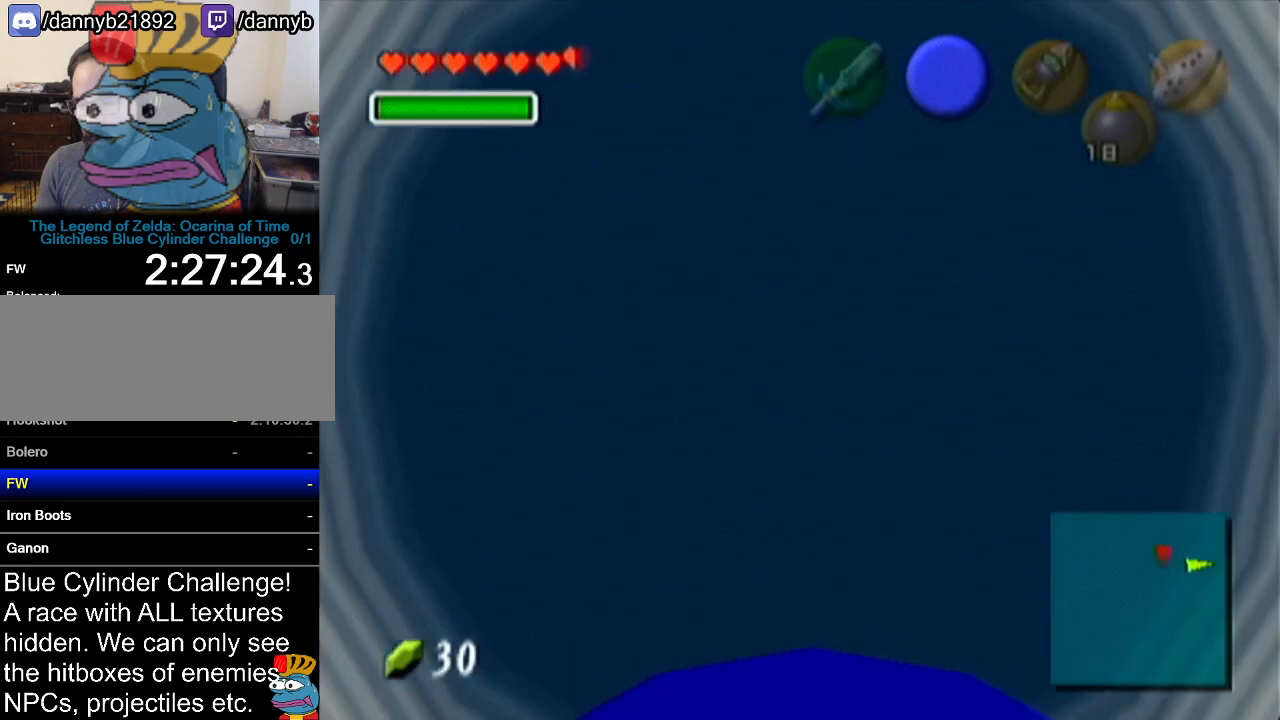
{"buttons": [], "left_stick": "center", "events": []}
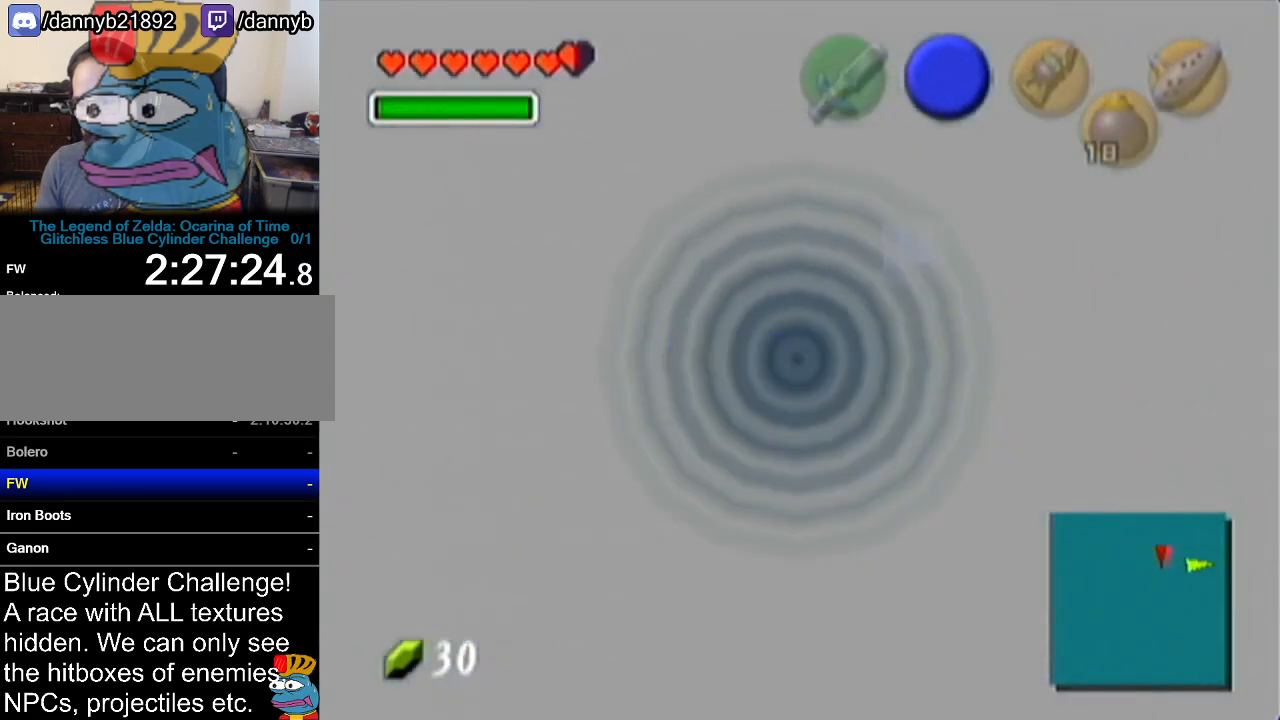
{"buttons": [], "left_stick": "center", "events": []}
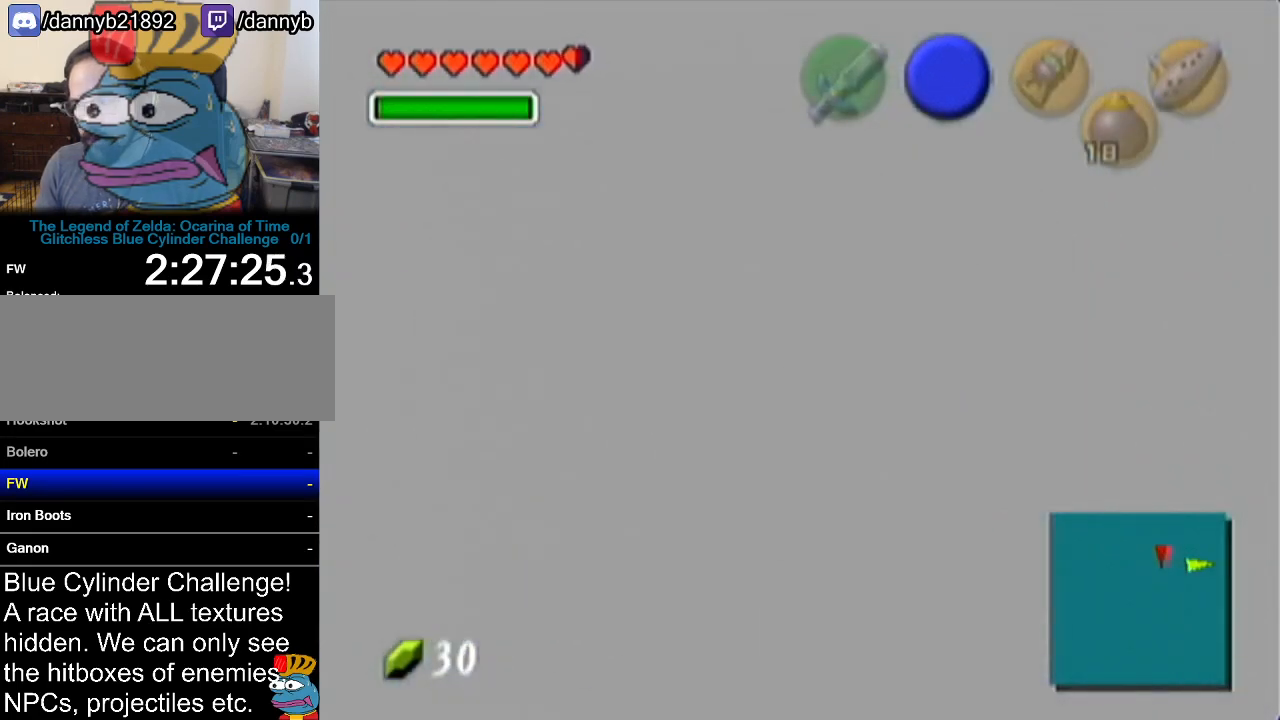
{"buttons": [], "left_stick": "up", "events": [[267, "left_stick", "up"]]}
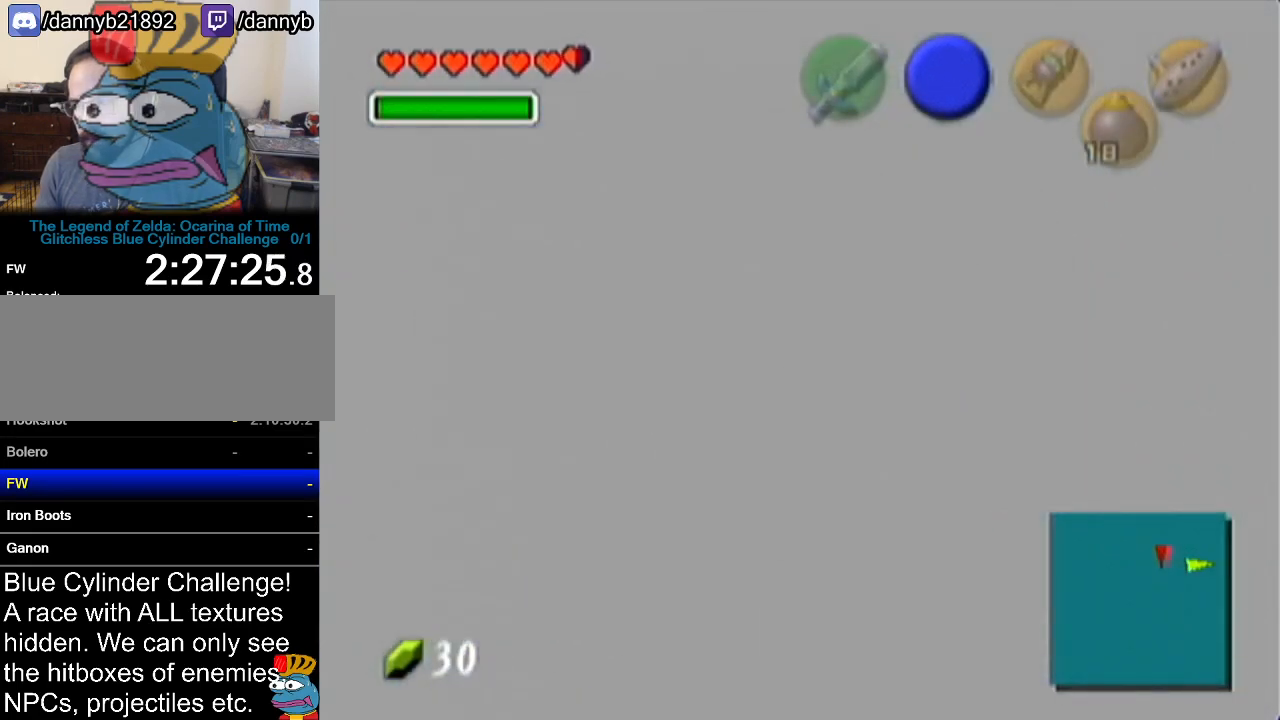
{"buttons": [], "left_stick": "up", "events": []}